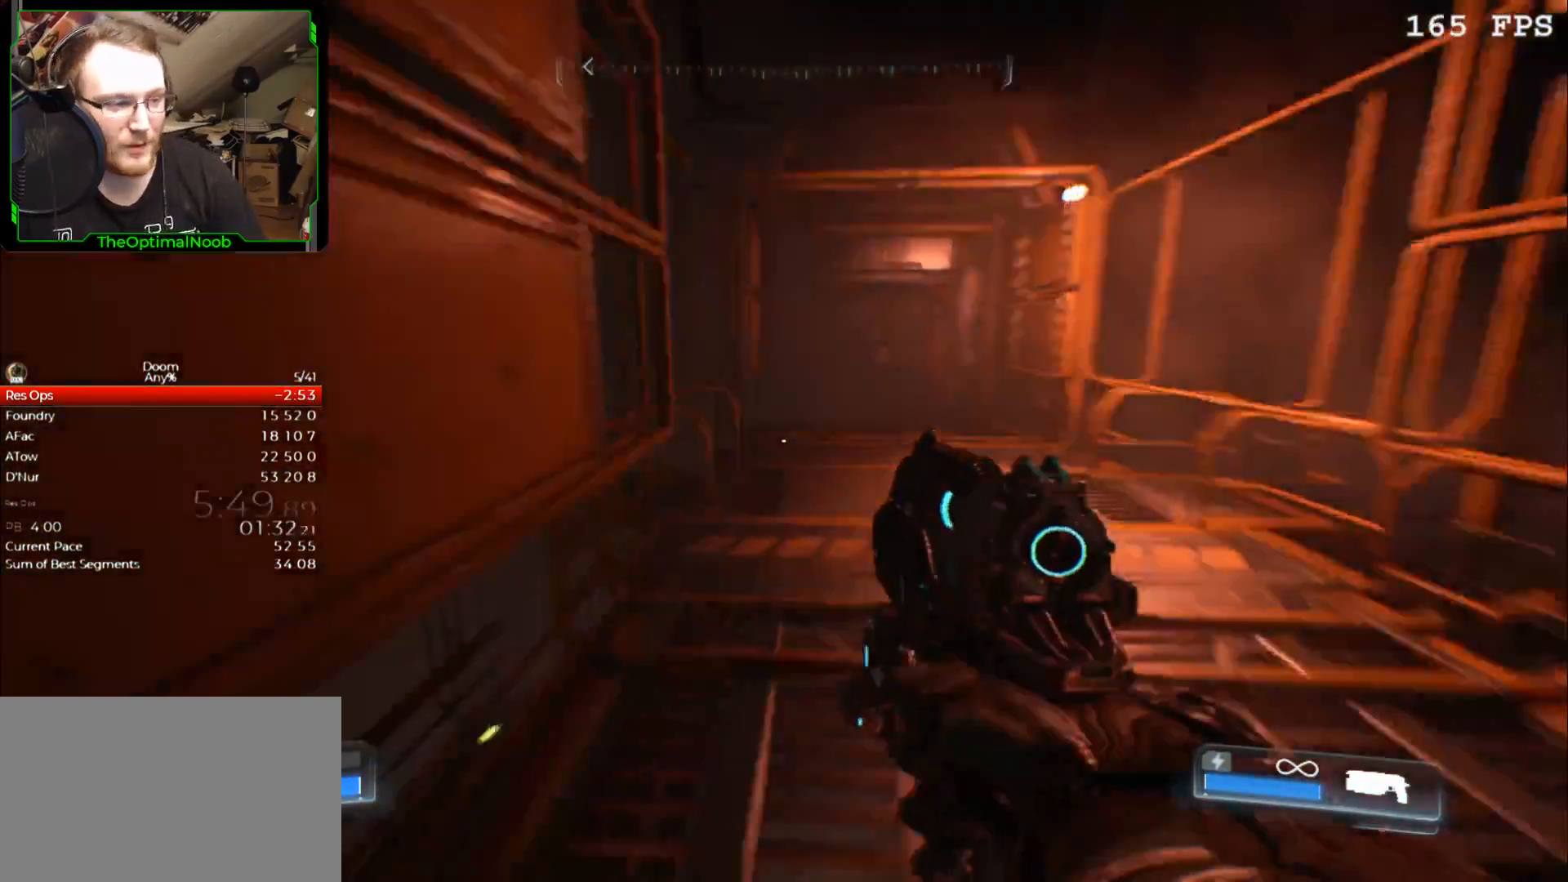
Gameplay with keyboard and mouse; each line is a JSON object with the keys and mouse buttons held at the frame after it. "events" lists presses ("down") and releases ("up") of "0", "1", "2", "3", "4", "5", "6", "7", "8", "9", "a", "c", "ctrl", "d", "down", "e", "escape", "f", "g", "left", "q", "r", "return", "right", "s", "shift", "space", "t", "tab", "up", "w", "x", "z", "mouse_left", "mouse_wheel" and "mouse_right" between this image and that frame as [ms after this image, input, new state], when the widget could be followed in between. "mouse_left", "mouse_wheel", "mouse_right" = the "left", "wheel", "right" buttons of the "mouse" list. No other keys are recorded. "wheel" means that the mouse wheel is clicked or scrolled. Mouse movement is not recorded.
{"keys": ["d", "w"], "mouse": [], "events": []}
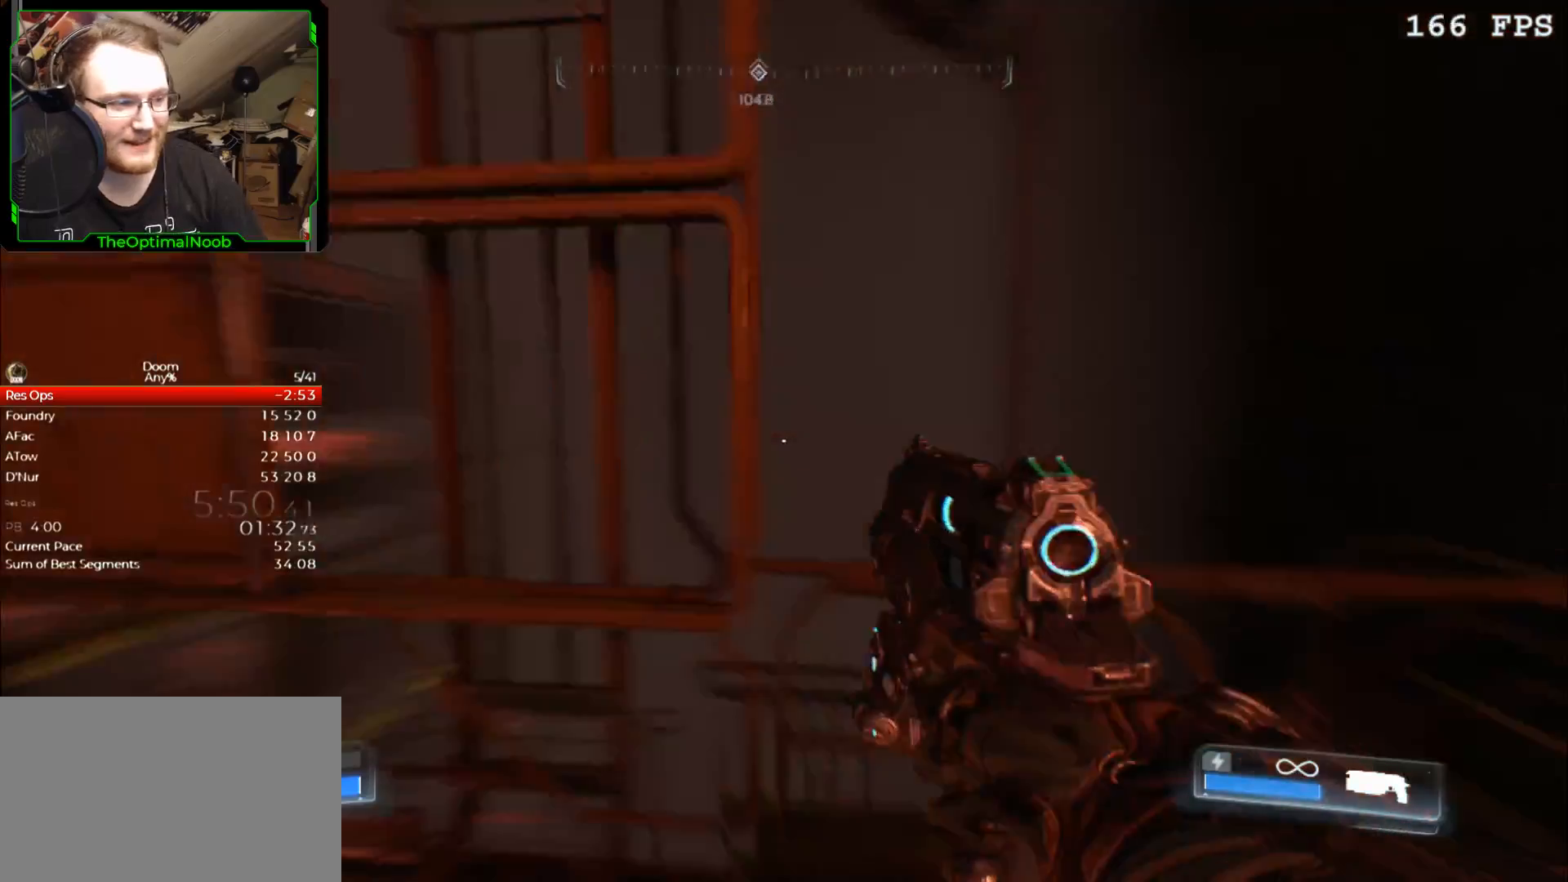
{"keys": [], "mouse": [], "events": [[100, "w", "up"], [333, "d", "up"]]}
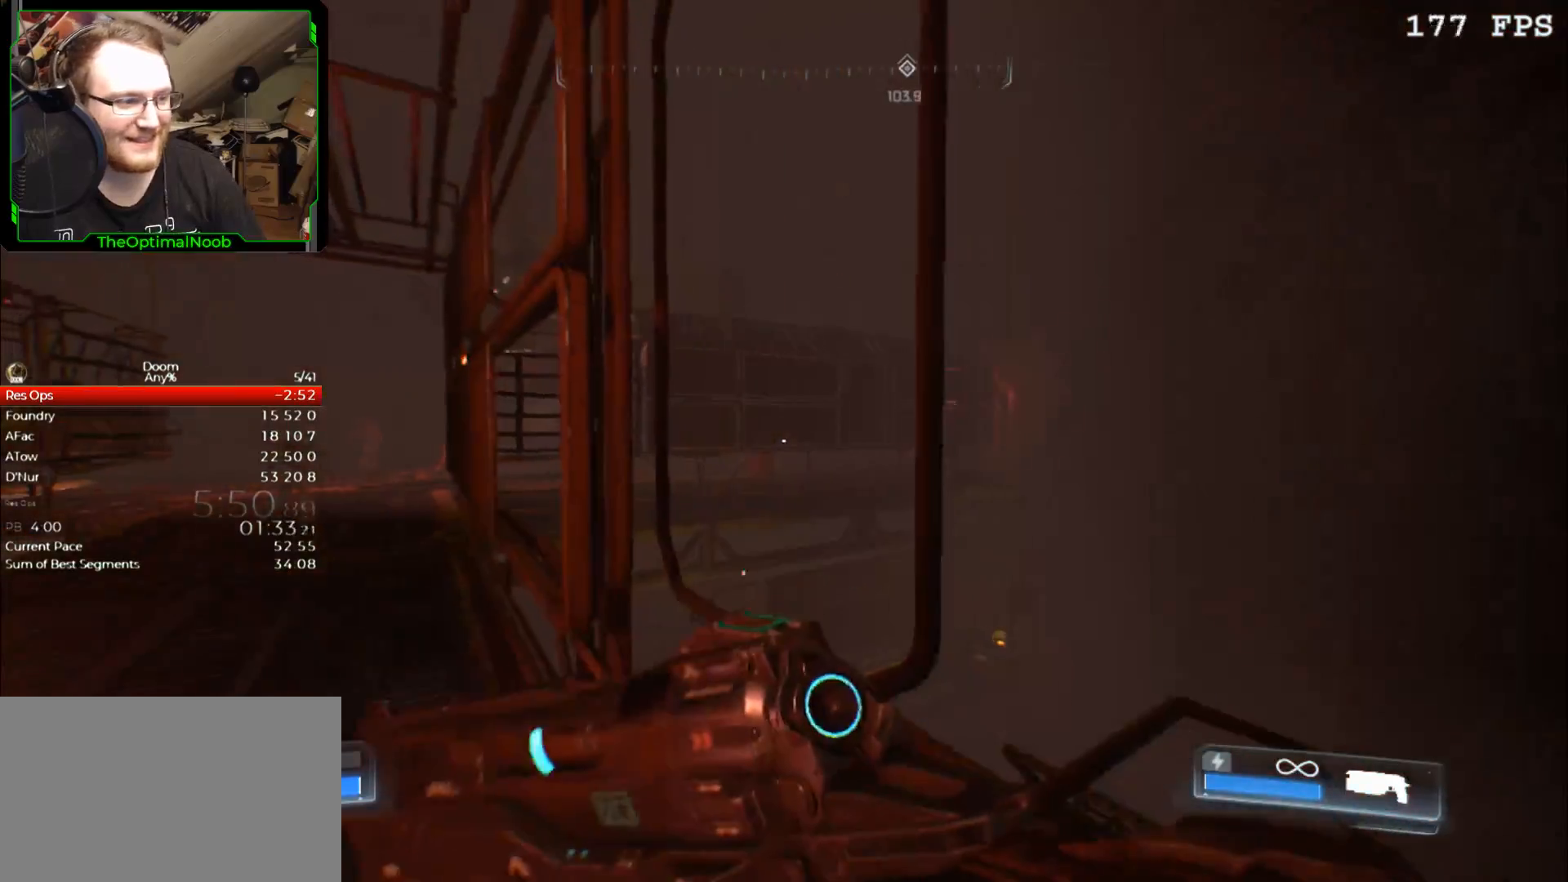
{"keys": [], "mouse": [], "events": [[300, "mouse_left", "down"], [433, "mouse_left", "up"]]}
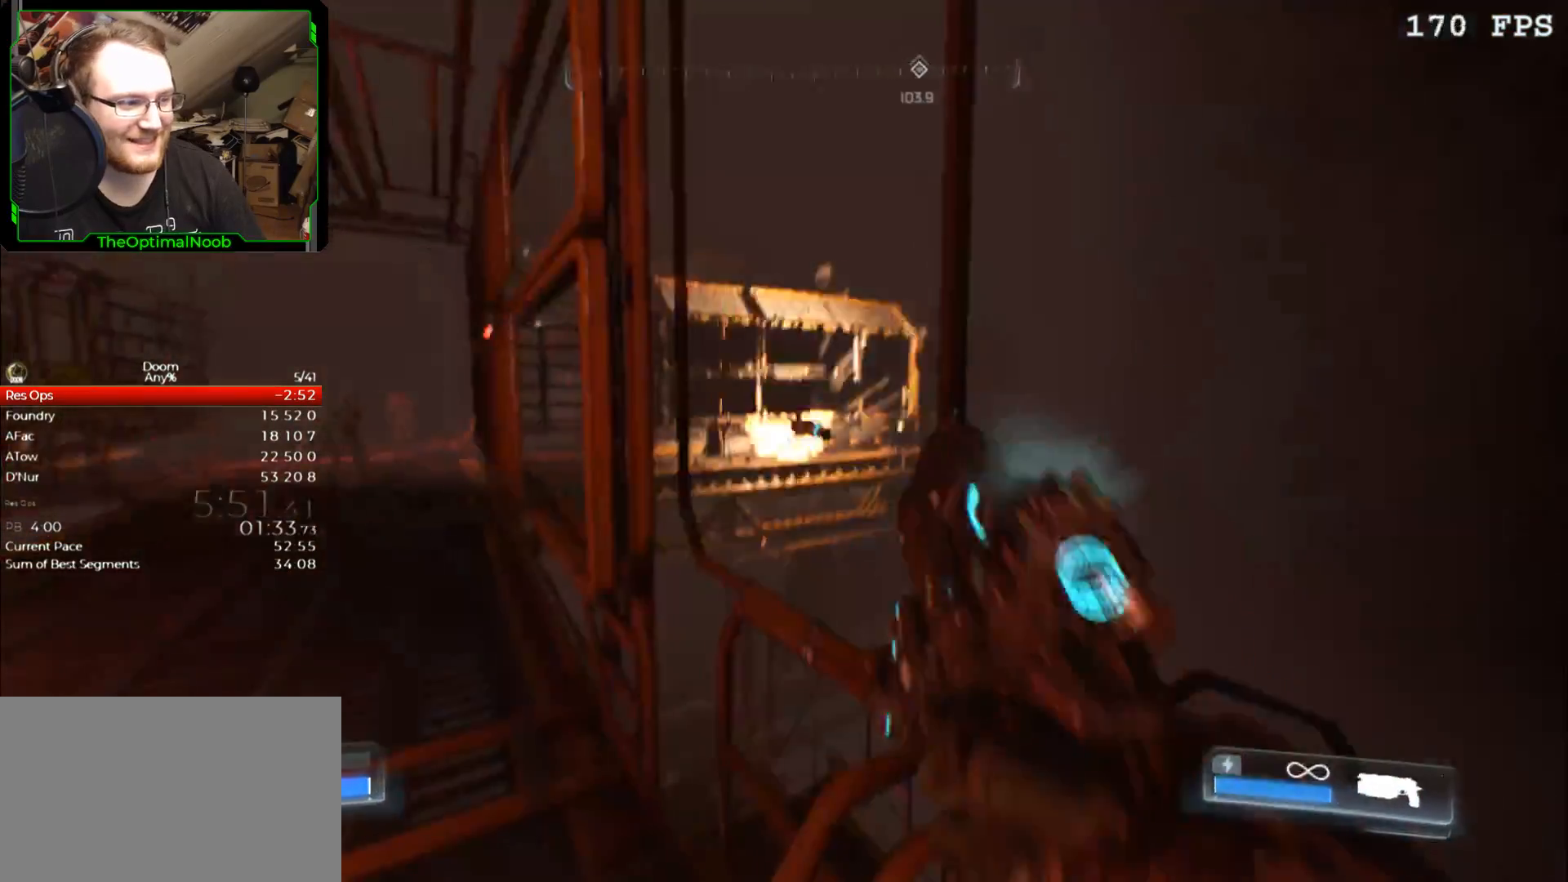
{"keys": ["a"], "mouse": [], "events": [[400, "a", "down"]]}
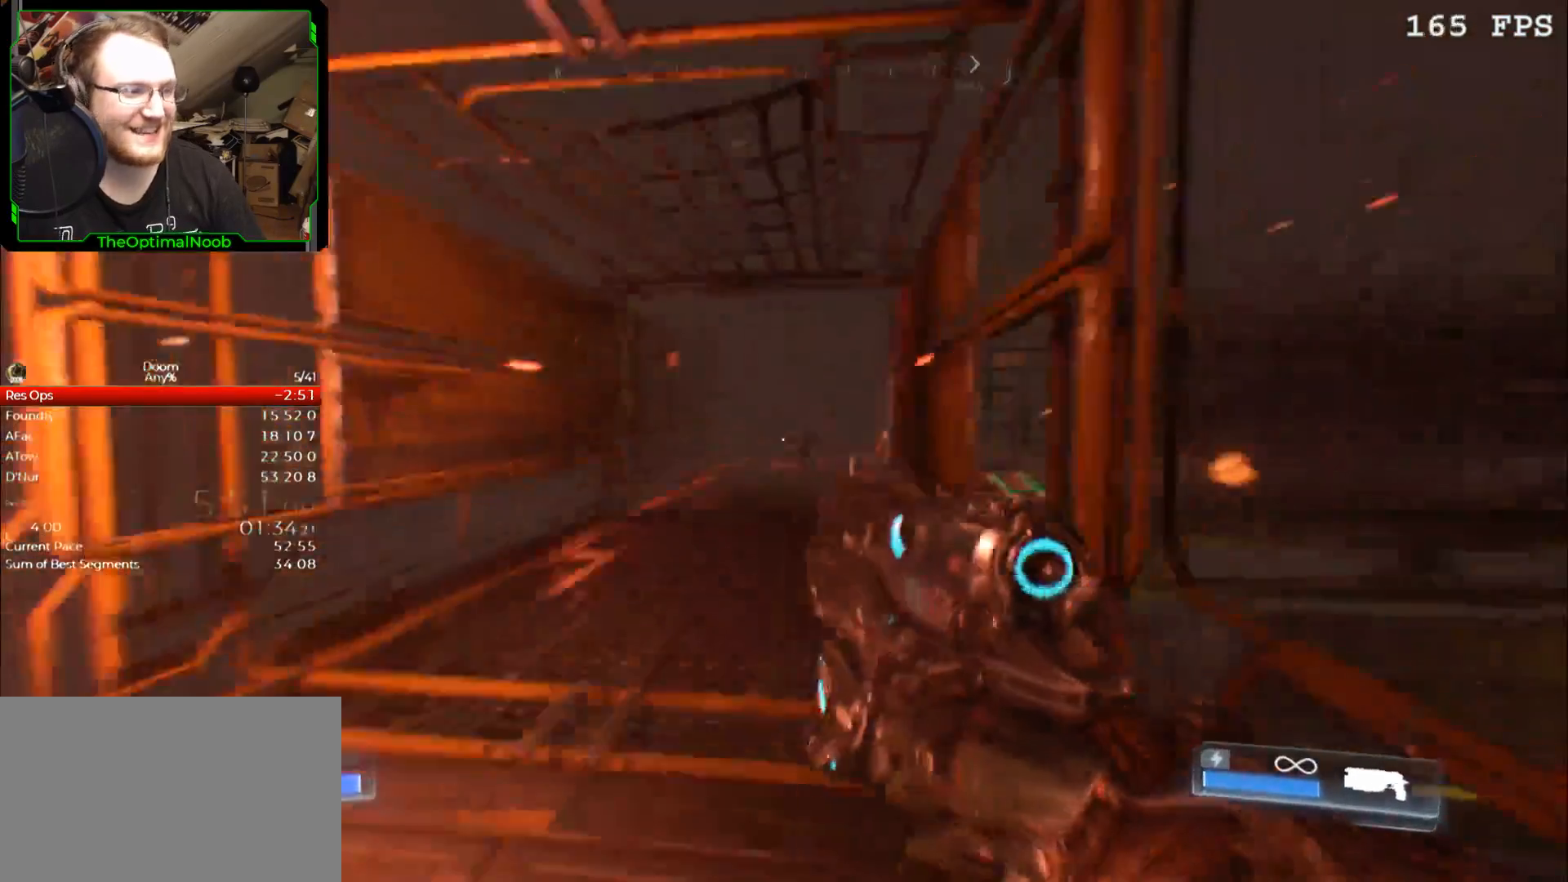
{"keys": [], "mouse": ["right"], "events": [[200, "w", "down"], [333, "mouse_right", "down"], [467, "a", "up"], [467, "w", "up"]]}
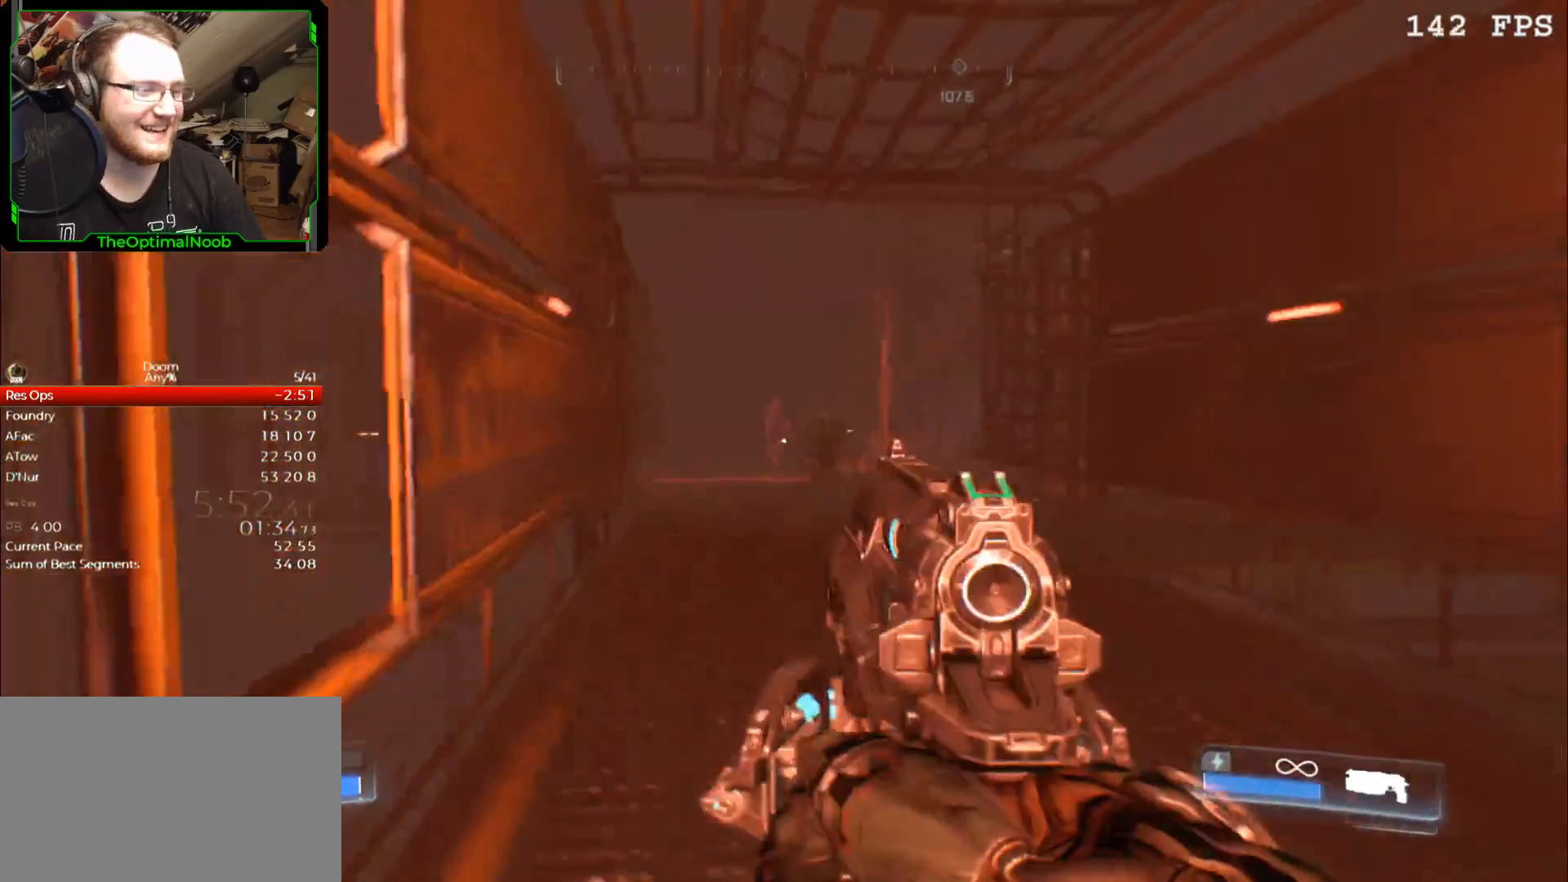
{"keys": [], "mouse": [], "events": [[333, "mouse_left", "down"], [400, "mouse_left", "up"], [433, "mouse_right", "up"]]}
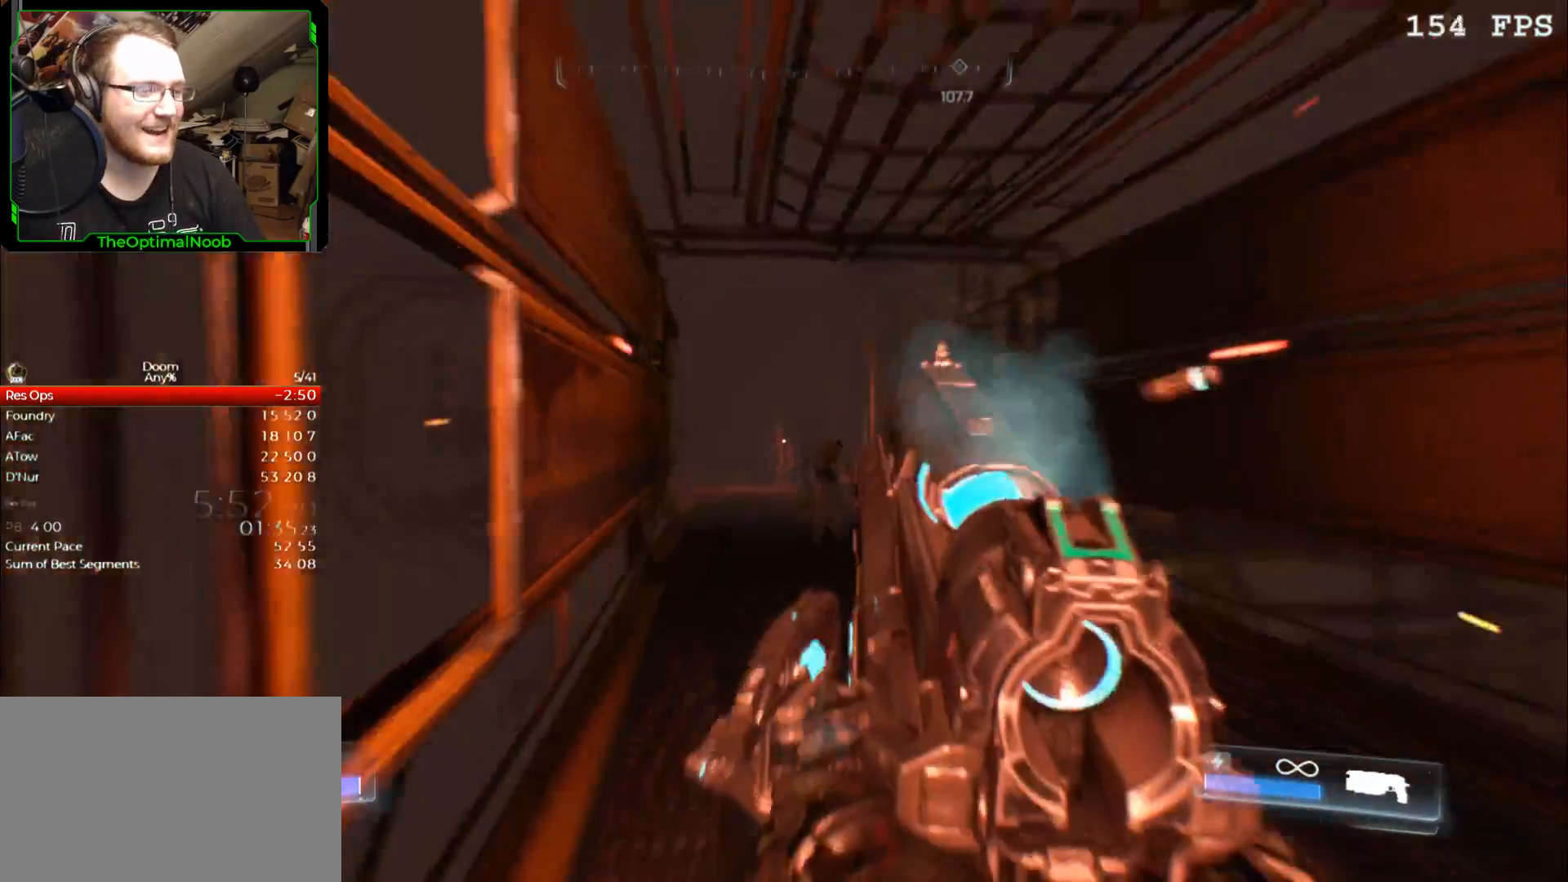
{"keys": ["w"], "mouse": ["right"], "events": [[400, "w", "down"], [500, "mouse_right", "down"]]}
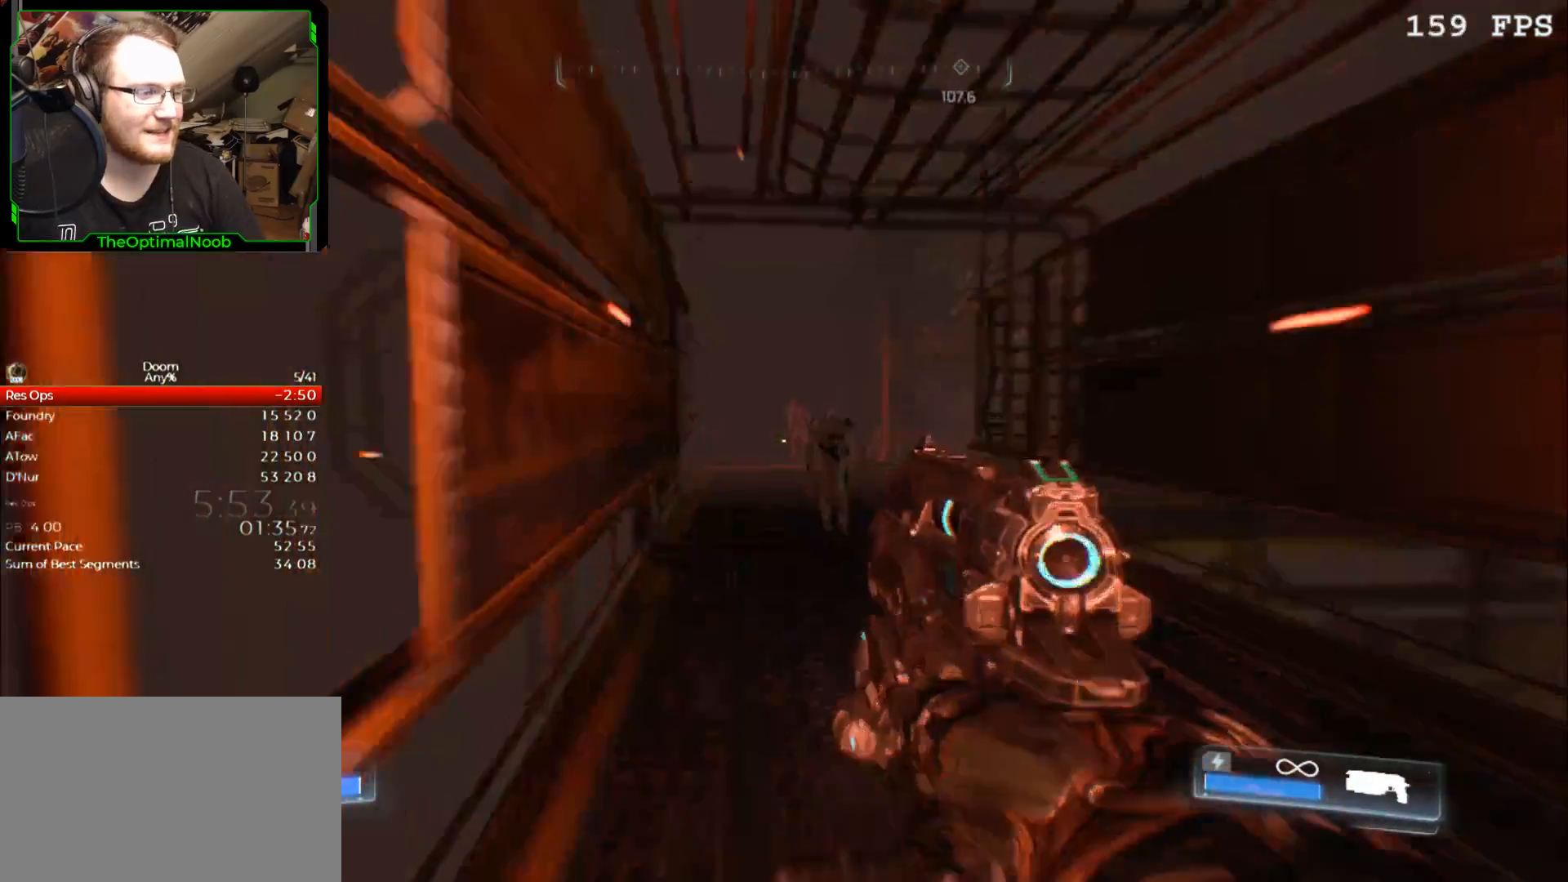
{"keys": [], "mouse": ["right"], "events": [[100, "w", "up"], [133, "a", "down"], [133, "w", "down"], [233, "a", "up"], [233, "w", "up"]]}
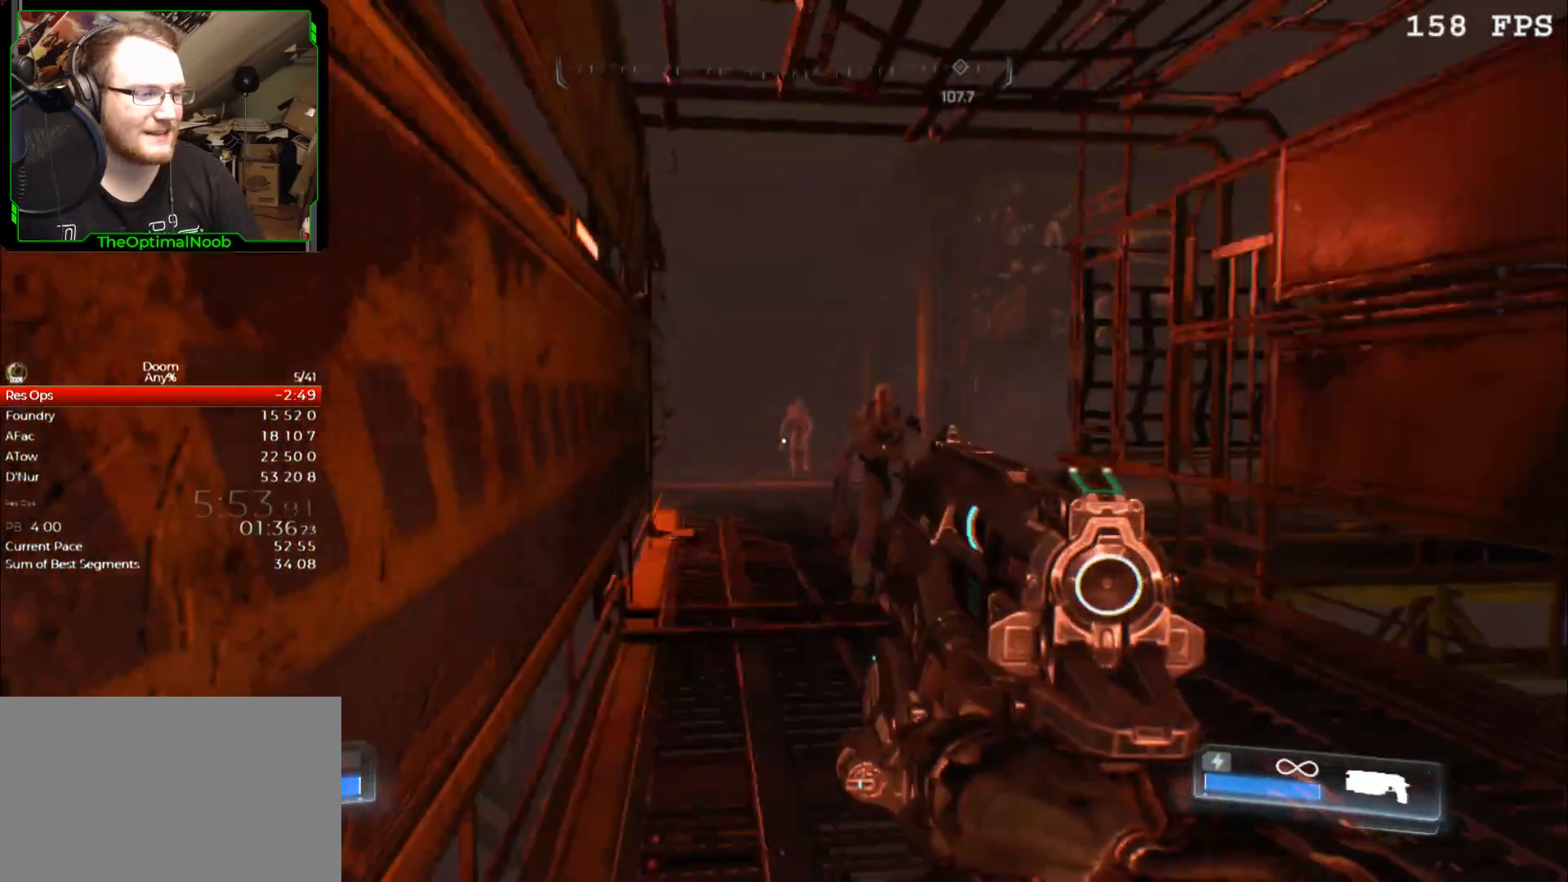
{"keys": [], "mouse": ["right"], "events": []}
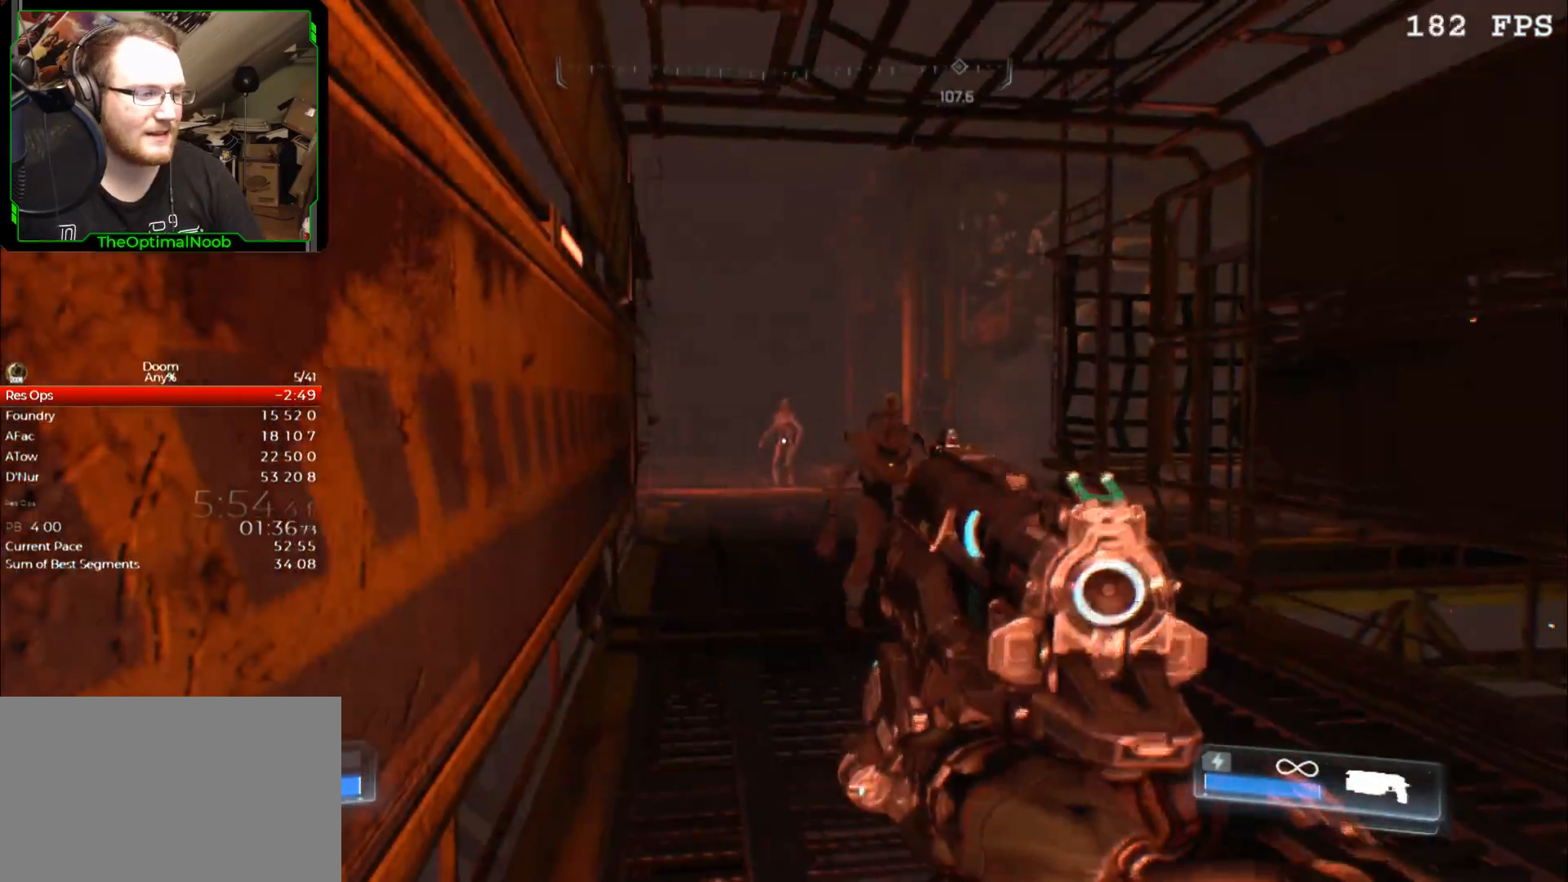
{"keys": ["d"], "mouse": [], "events": [[233, "mouse_left", "down"], [333, "mouse_left", "up"], [467, "mouse_right", "up"], [500, "d", "down"]]}
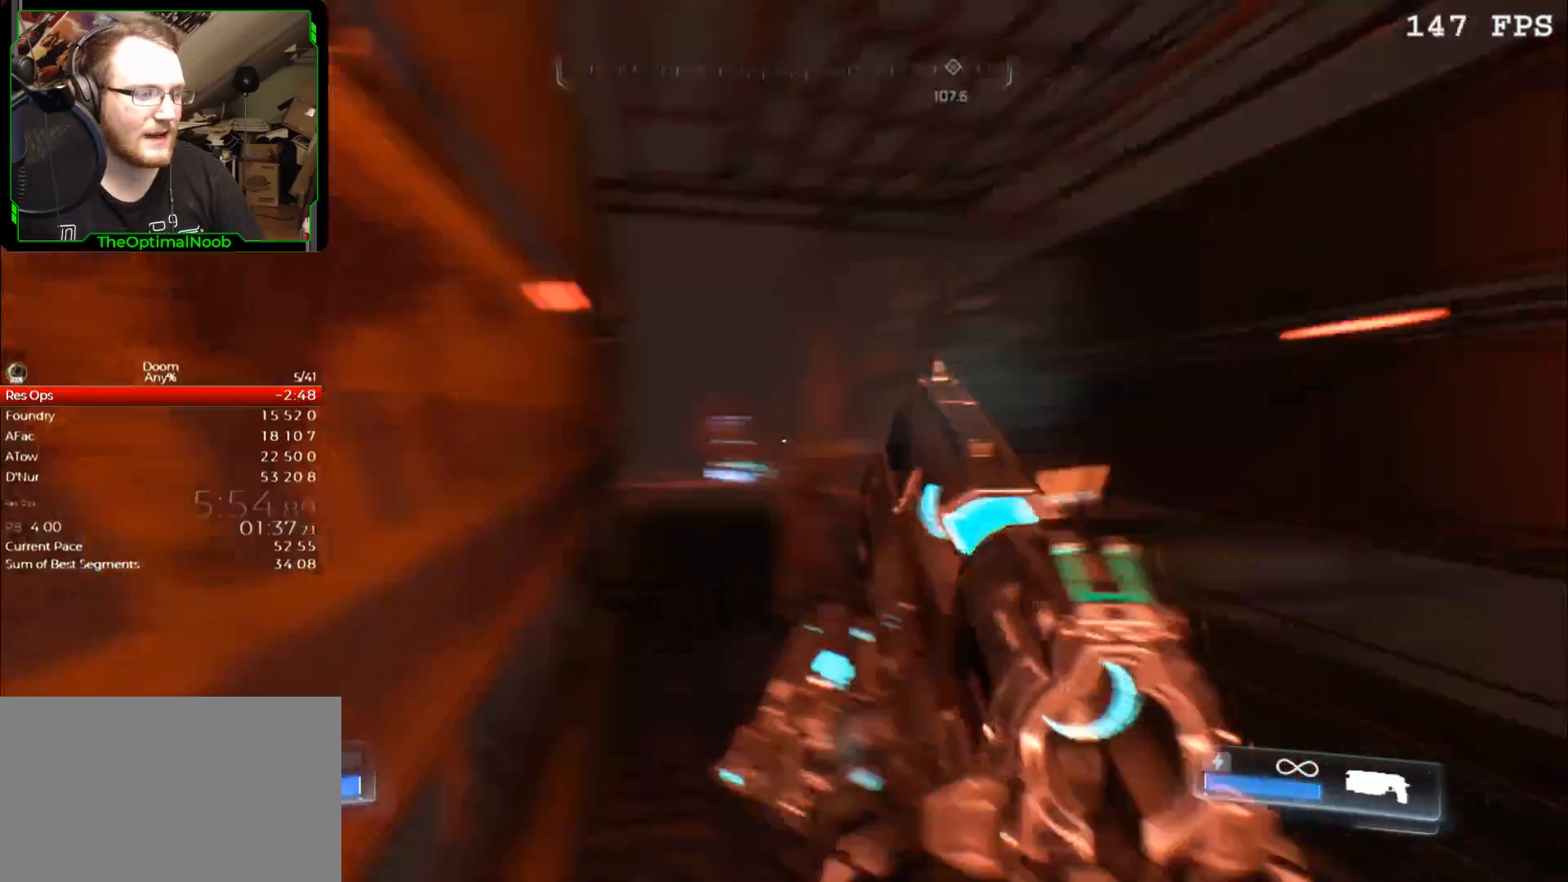
{"keys": ["w"], "mouse": [], "events": [[133, "w", "down"], [300, "d", "up"]]}
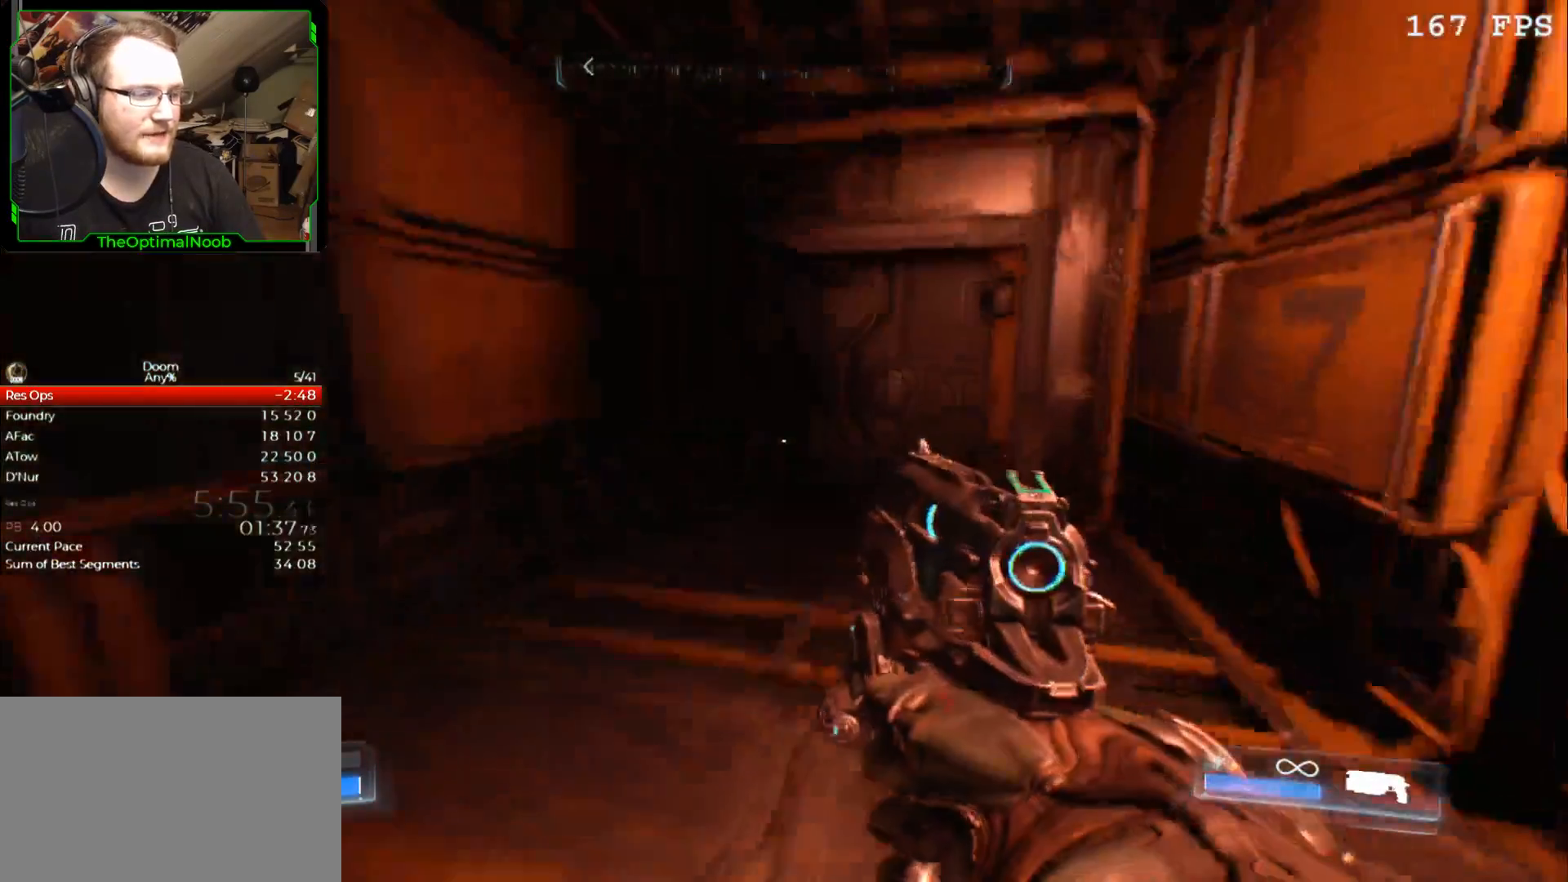
{"keys": ["w"], "mouse": [], "events": []}
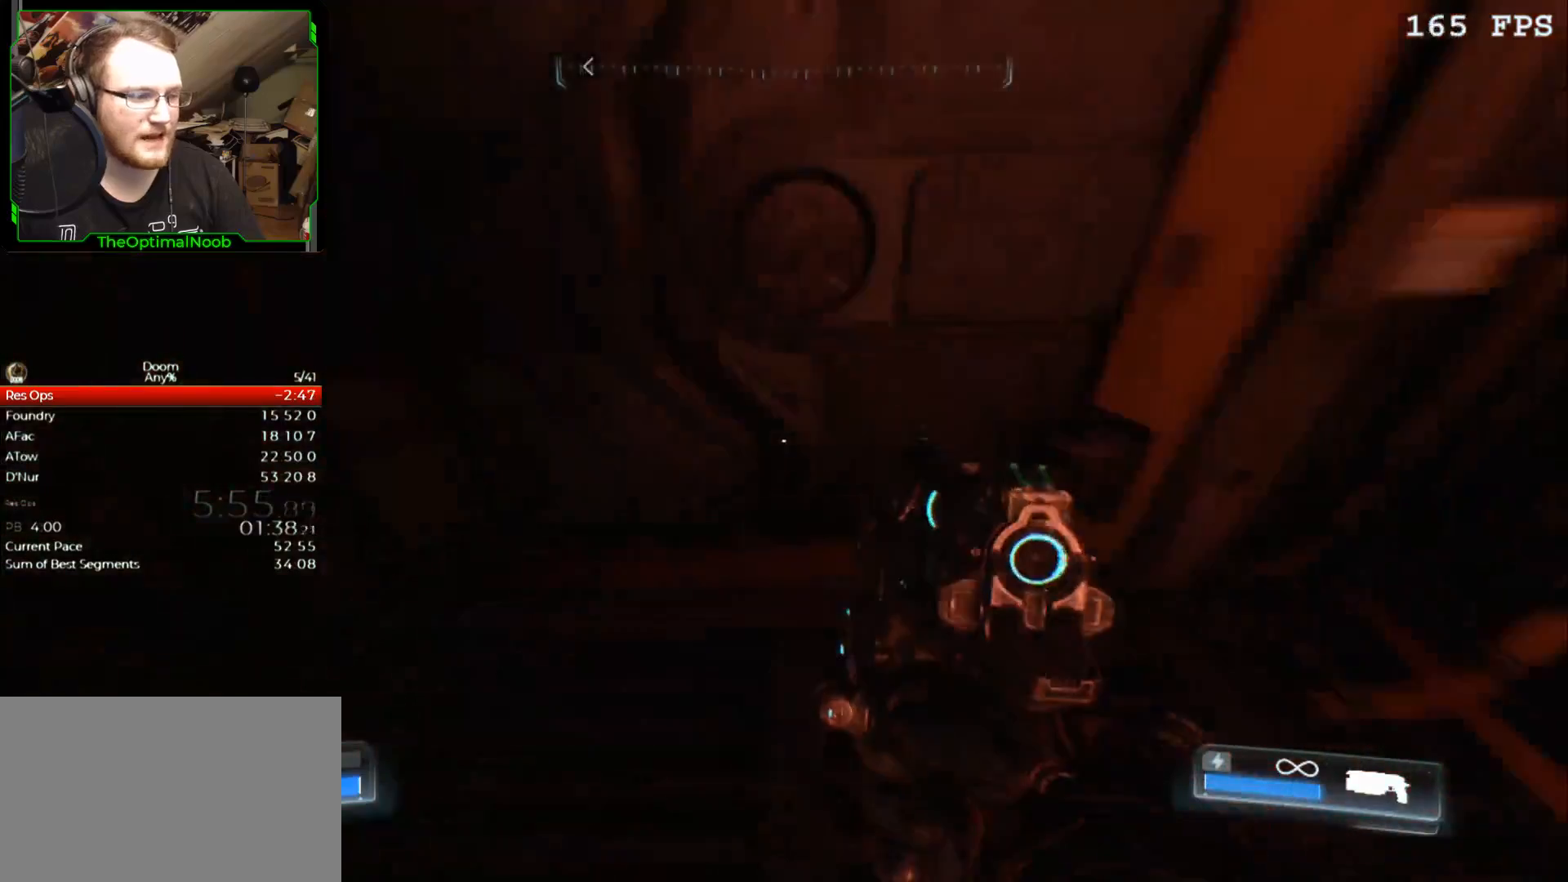
{"keys": ["a", "shift", "w"], "mouse": [], "events": [[267, "a", "down"], [267, "shift", "down"]]}
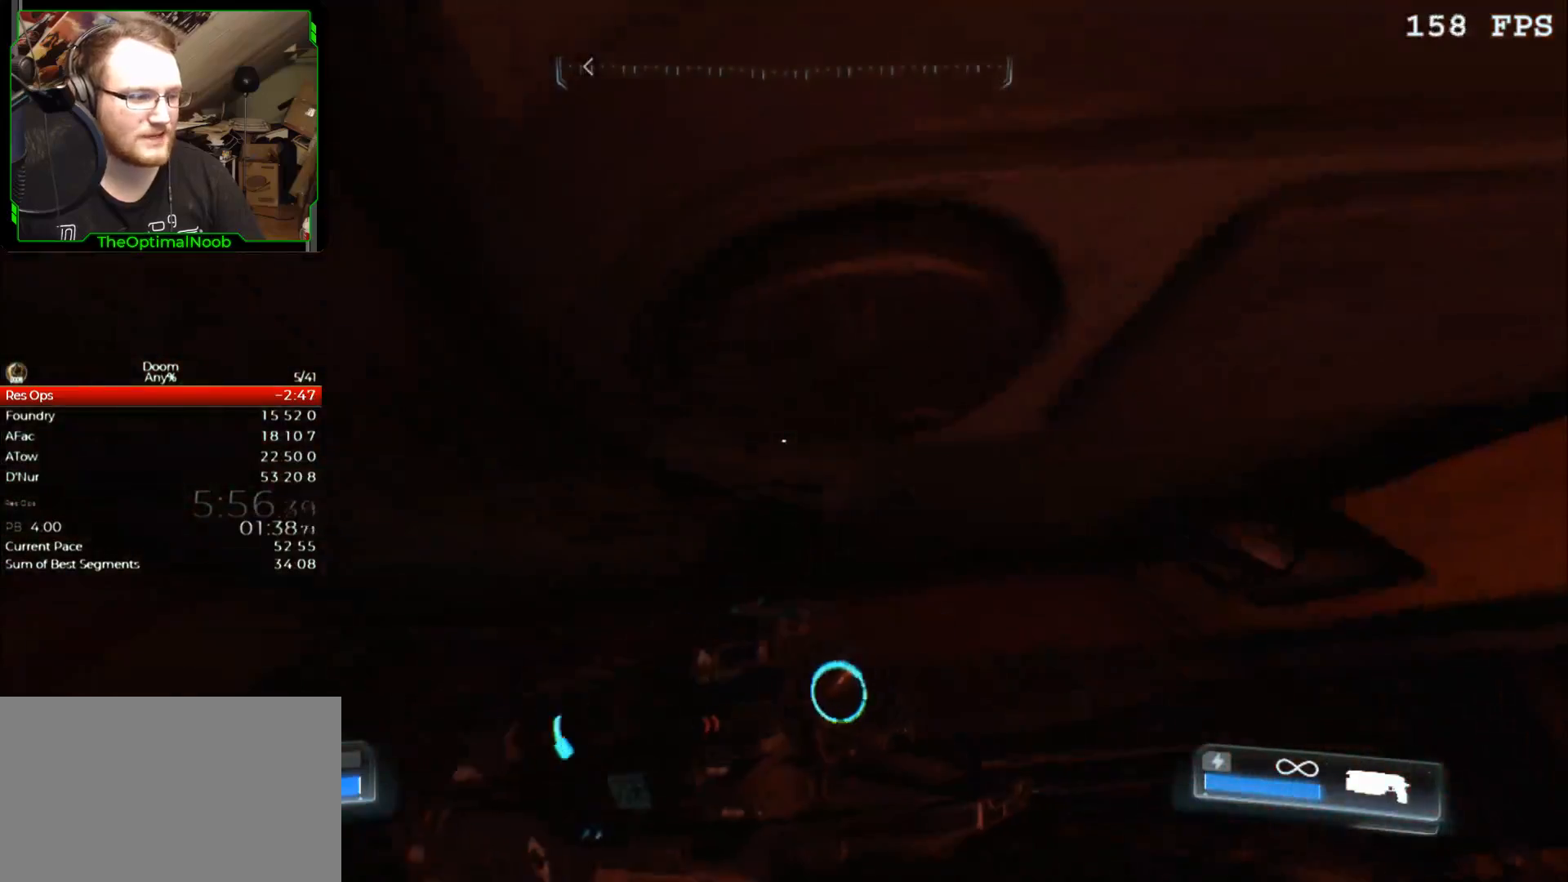
{"keys": ["shift"], "mouse": [], "events": [[367, "a", "up"], [367, "w", "up"]]}
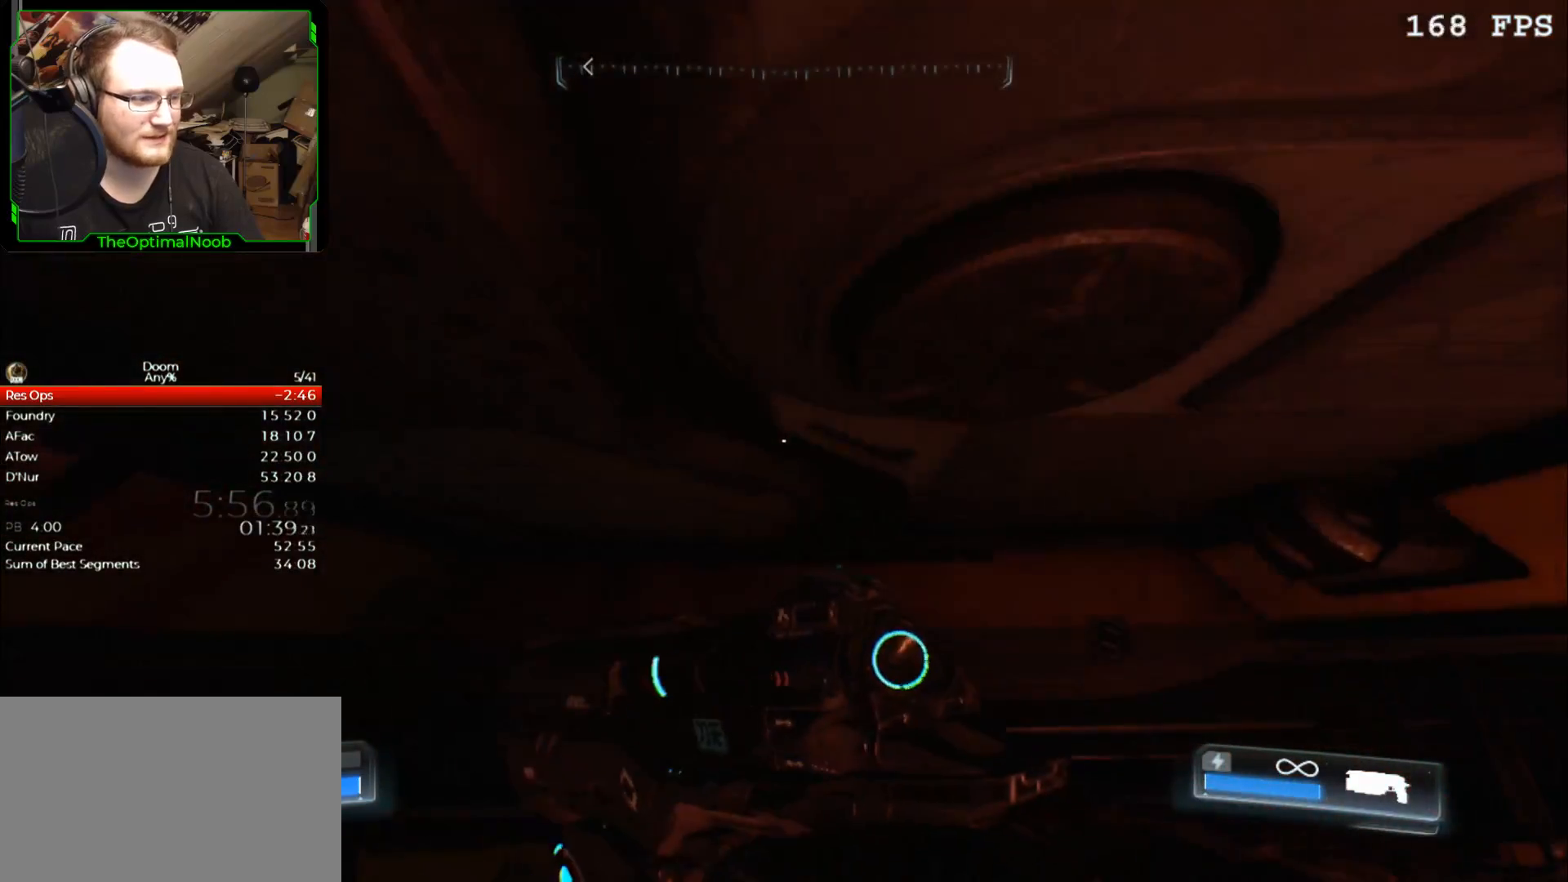
{"keys": ["shift"], "mouse": [], "events": [[33, "a", "down"], [167, "a", "up"], [333, "w", "down"], [500, "w", "up"]]}
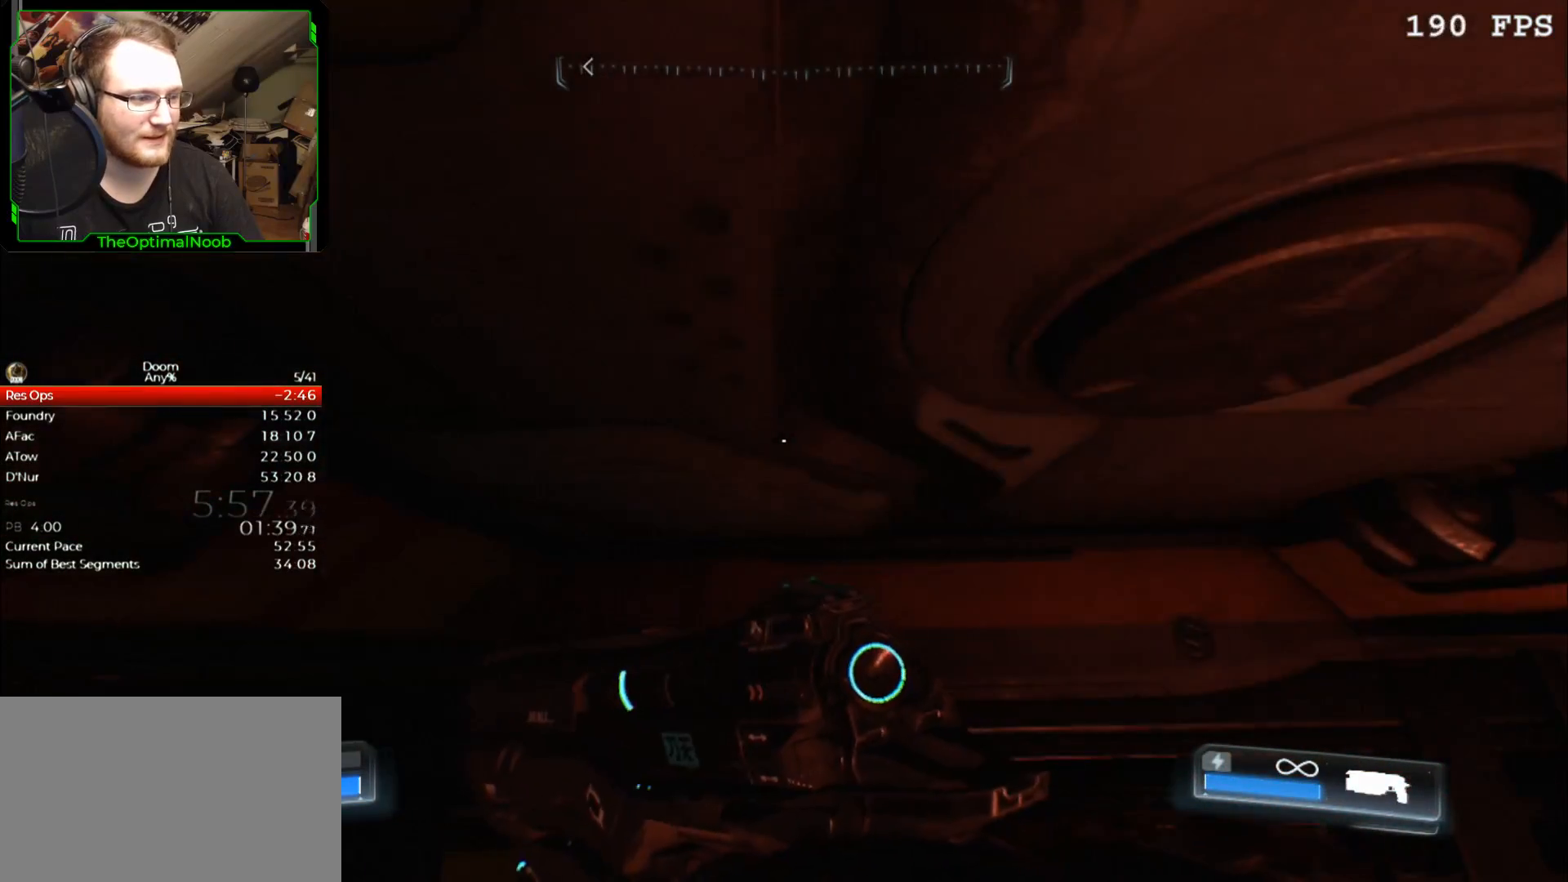
{"keys": ["d", "shift", "w"], "mouse": [], "events": [[133, "d", "down"], [167, "d", "up"], [500, "d", "down"], [500, "w", "down"]]}
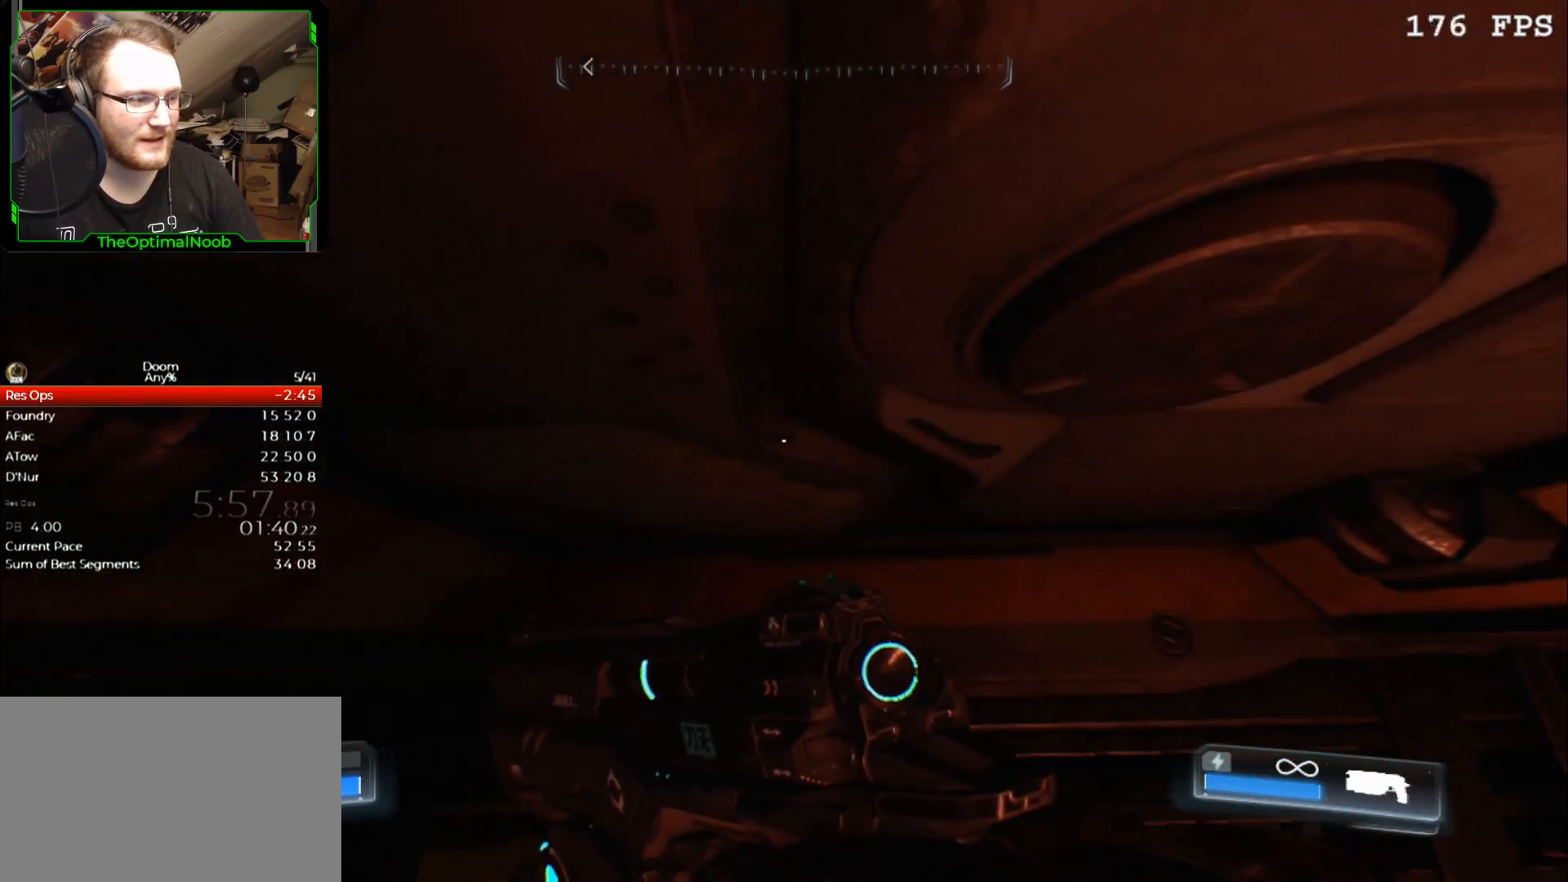
{"keys": ["shift"], "mouse": [], "events": [[67, "d", "up"], [100, "w", "up"]]}
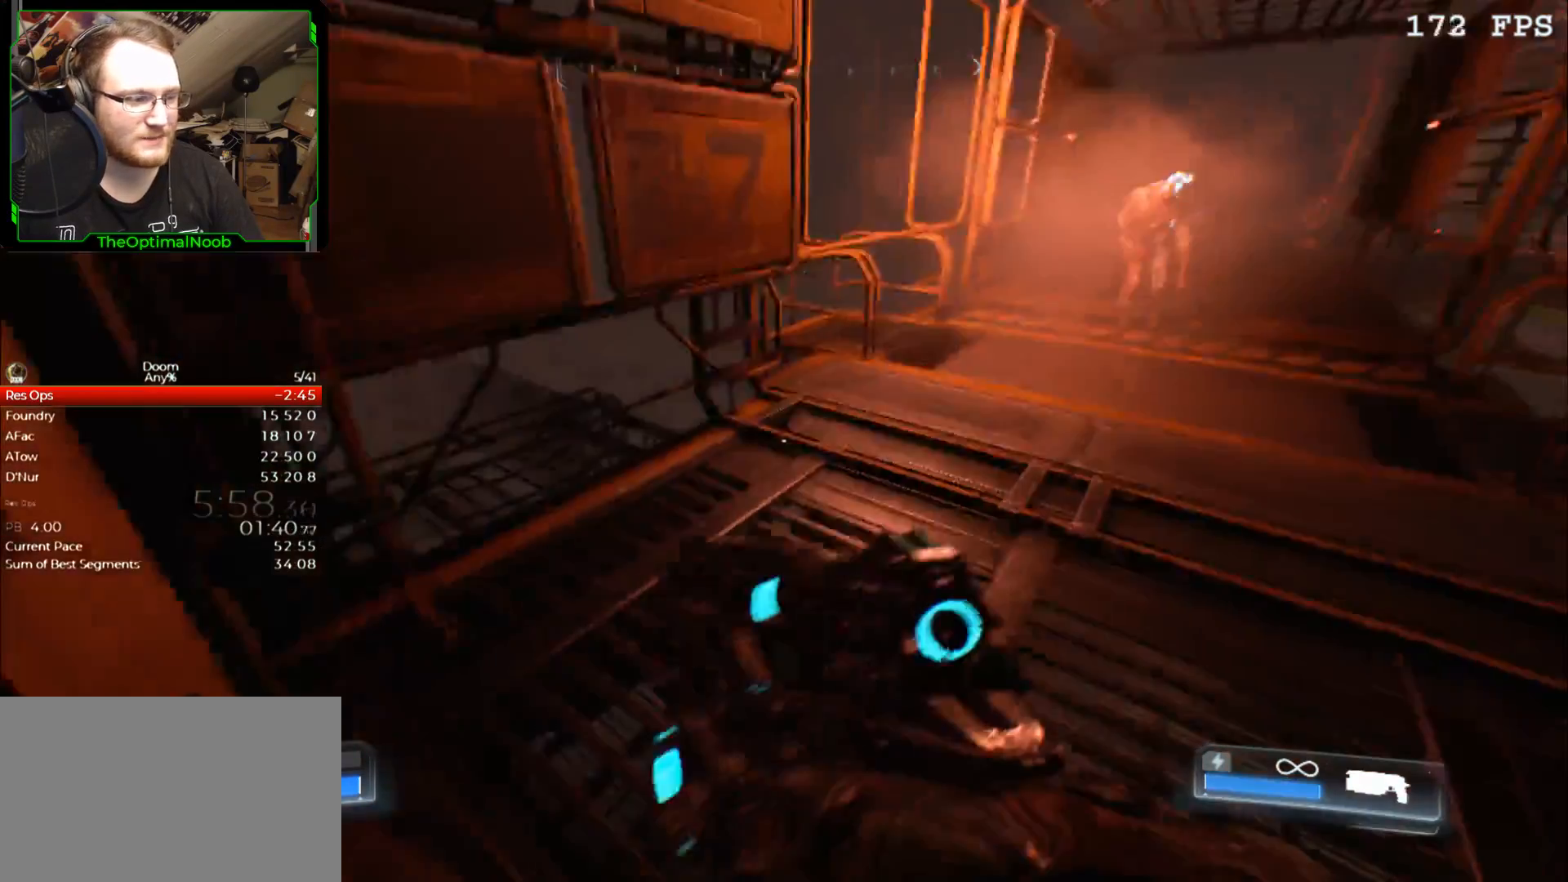
{"keys": [], "mouse": [], "events": [[67, "shift", "up"]]}
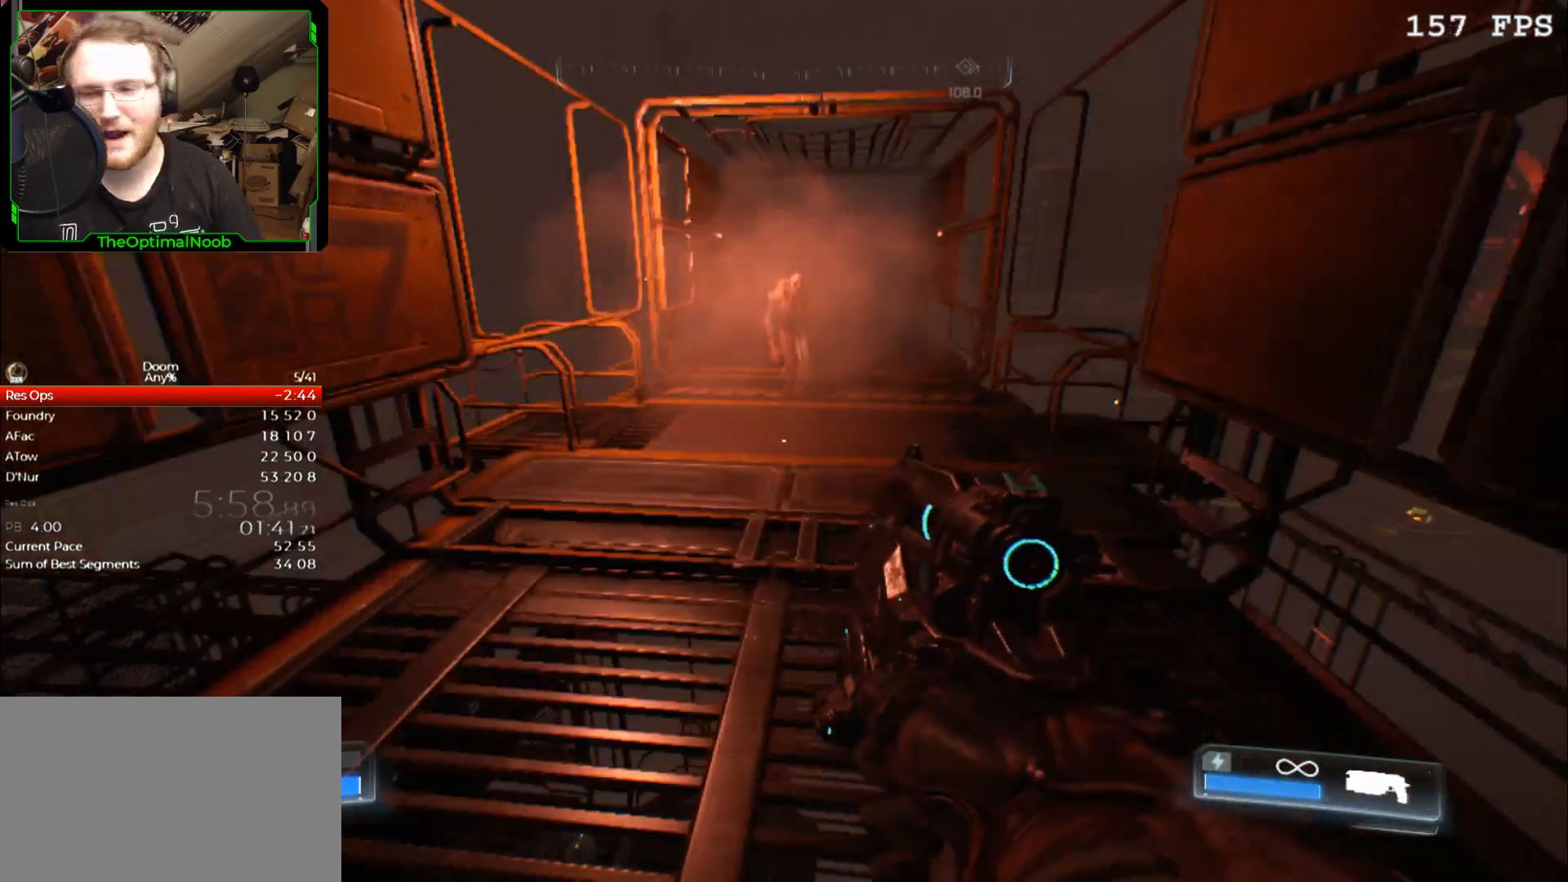
{"keys": [], "mouse": [], "events": []}
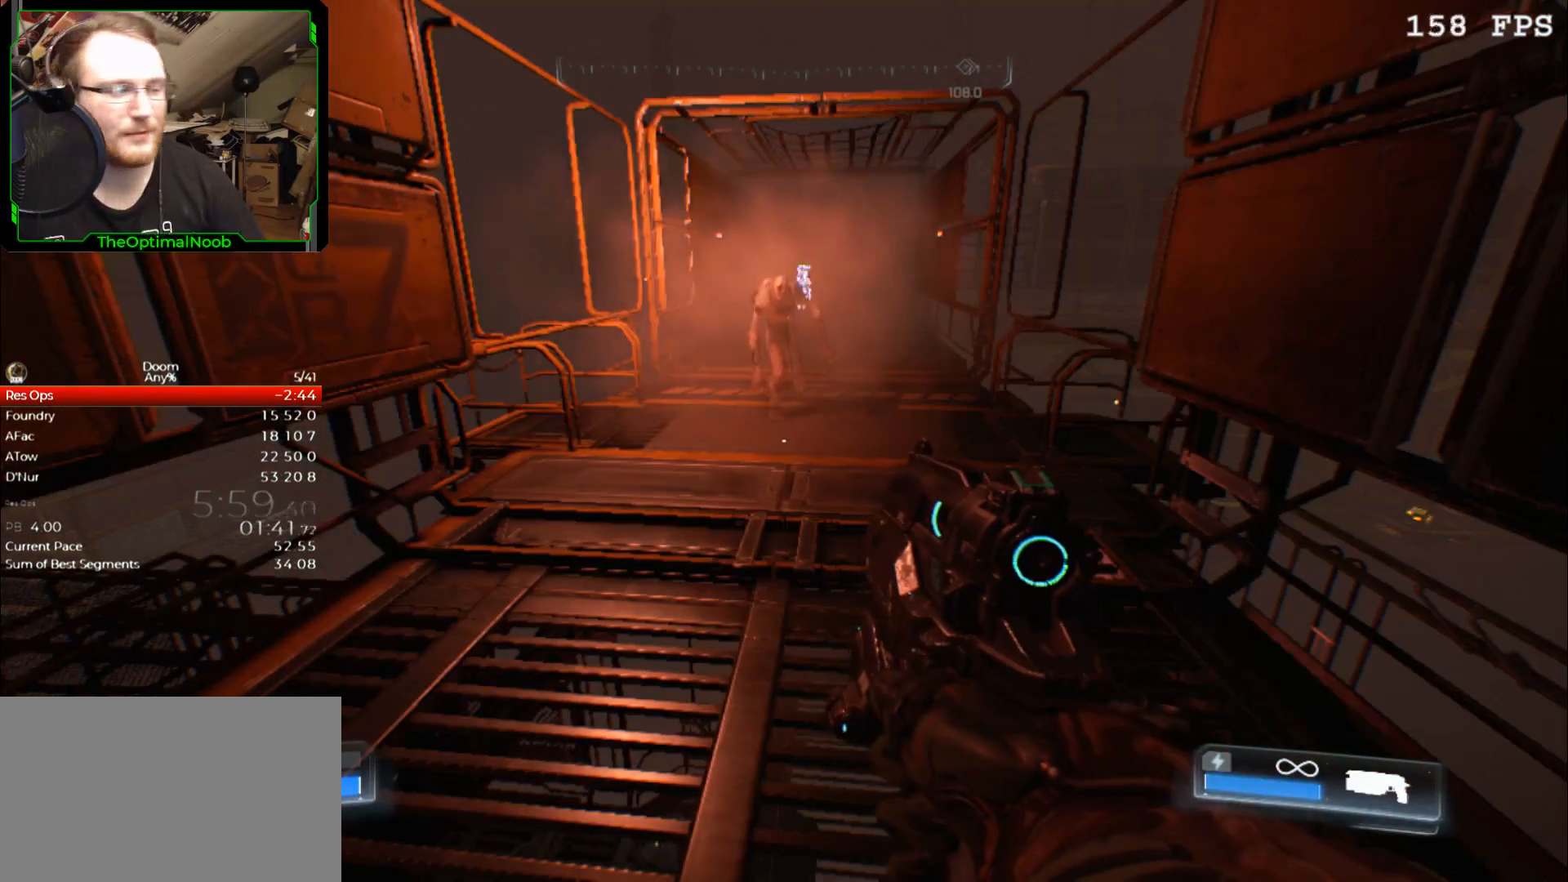
{"keys": [], "mouse": [], "events": []}